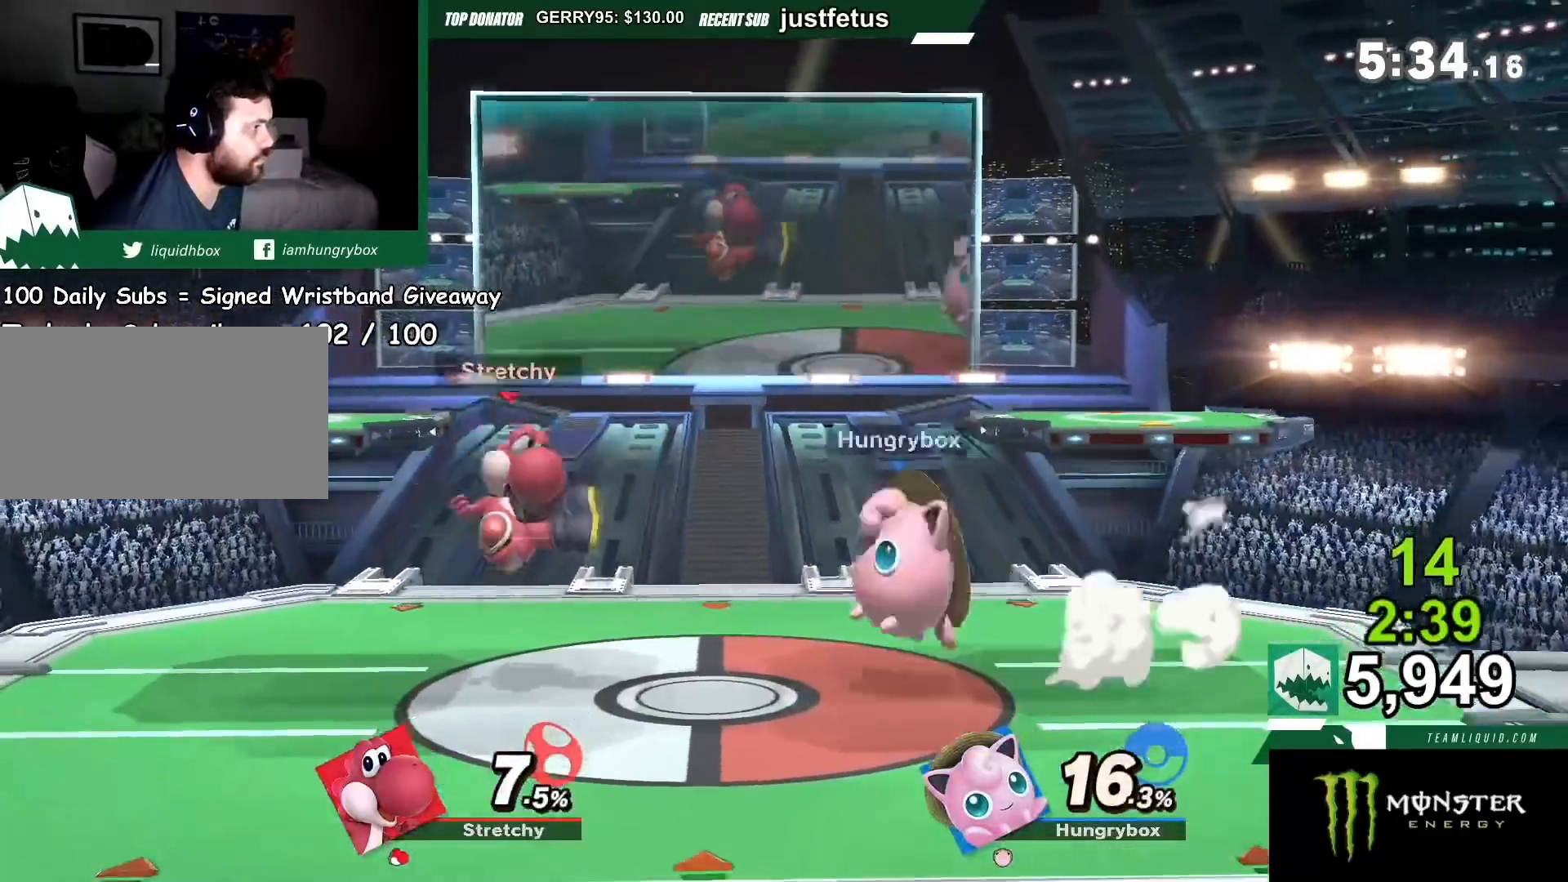
Gameplay with a controller (Nintendo layout); each line is a JSON object with the inputs held at the frame after it. "events" lists button and stick changes between this image and that frame as [ms after this image, input, new state], when the widget could be followed in between. Not read: L3 R3.
{"buttons": [], "left_stick": "center", "right_stick": "center", "events": [[100, "B", "up"], [133, "R1", "up"], [400, "left_stick", "center"]]}
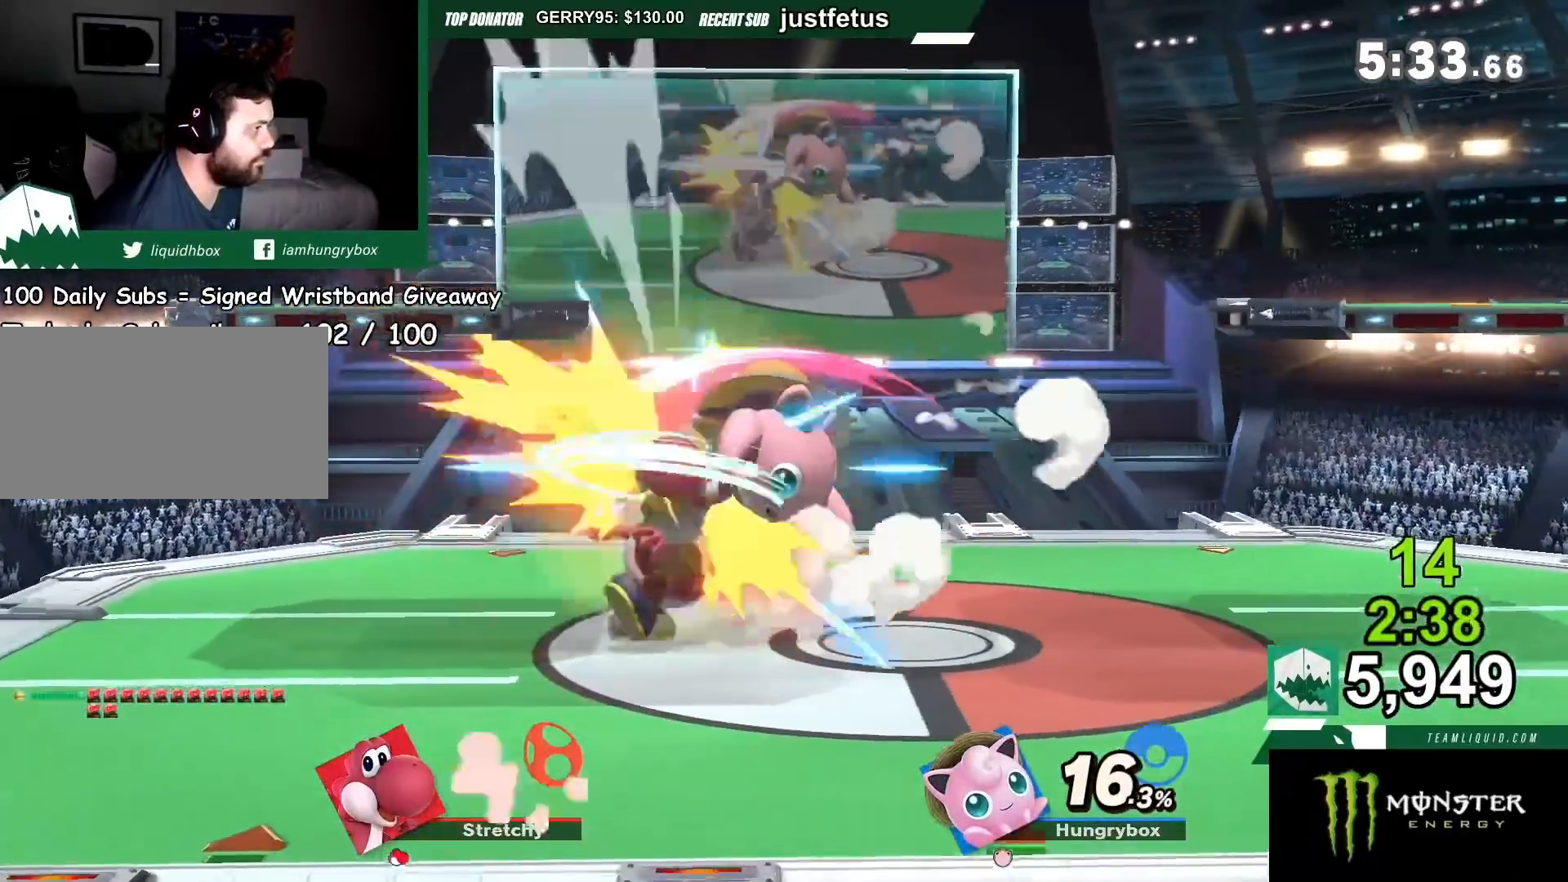
{"buttons": [], "left_stick": "center", "right_stick": "center", "events": [[200, "A", "down"], [200, "Y", "down"], [300, "A", "up"], [300, "Y", "up"]]}
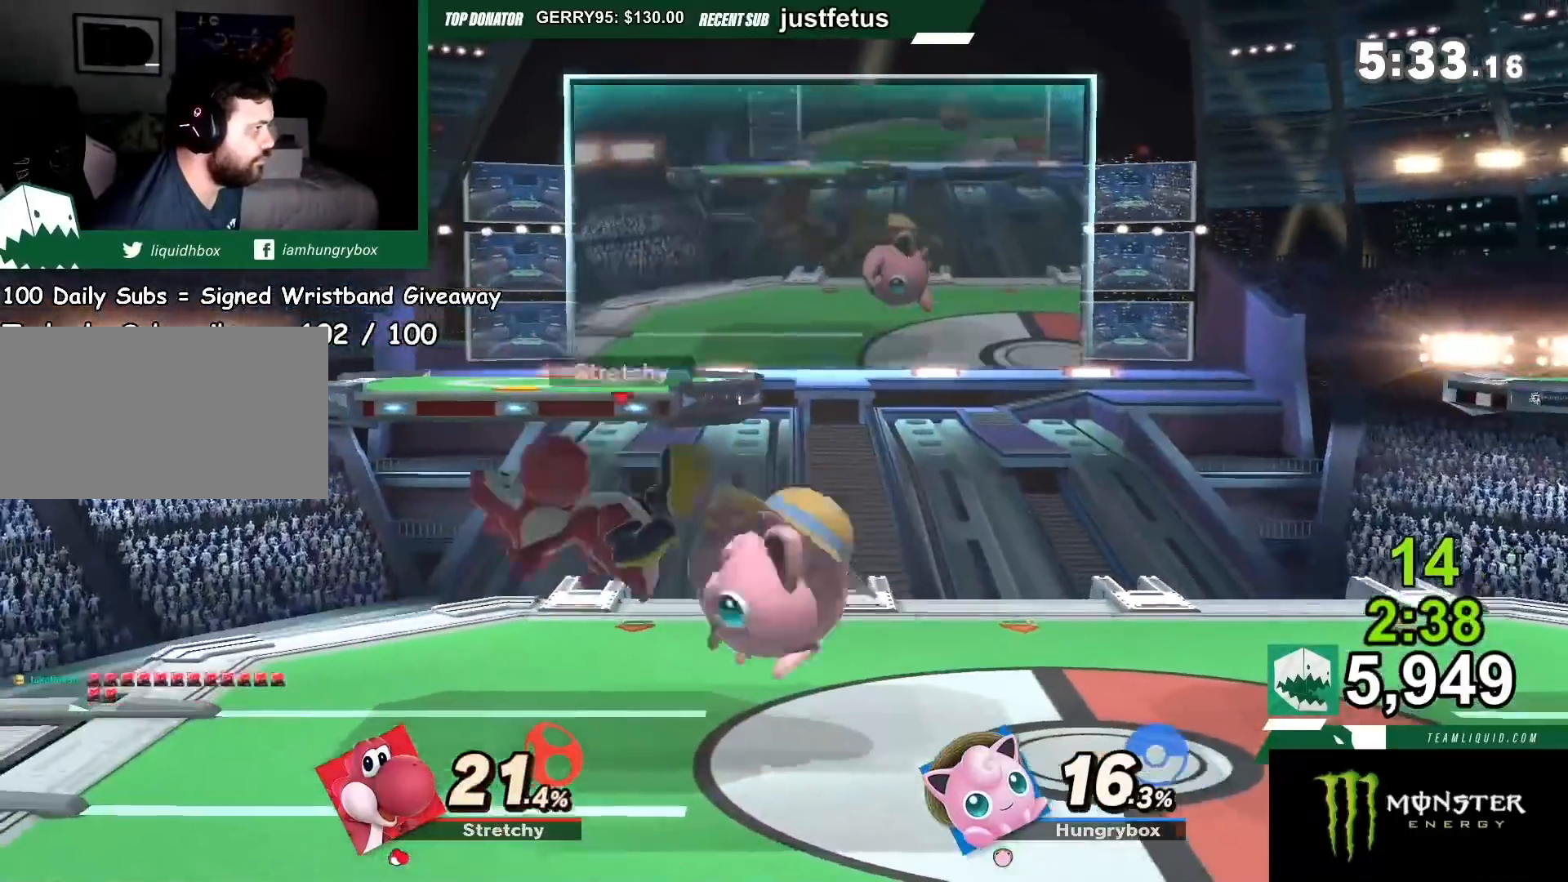
{"buttons": [], "left_stick": "center", "right_stick": "center", "events": []}
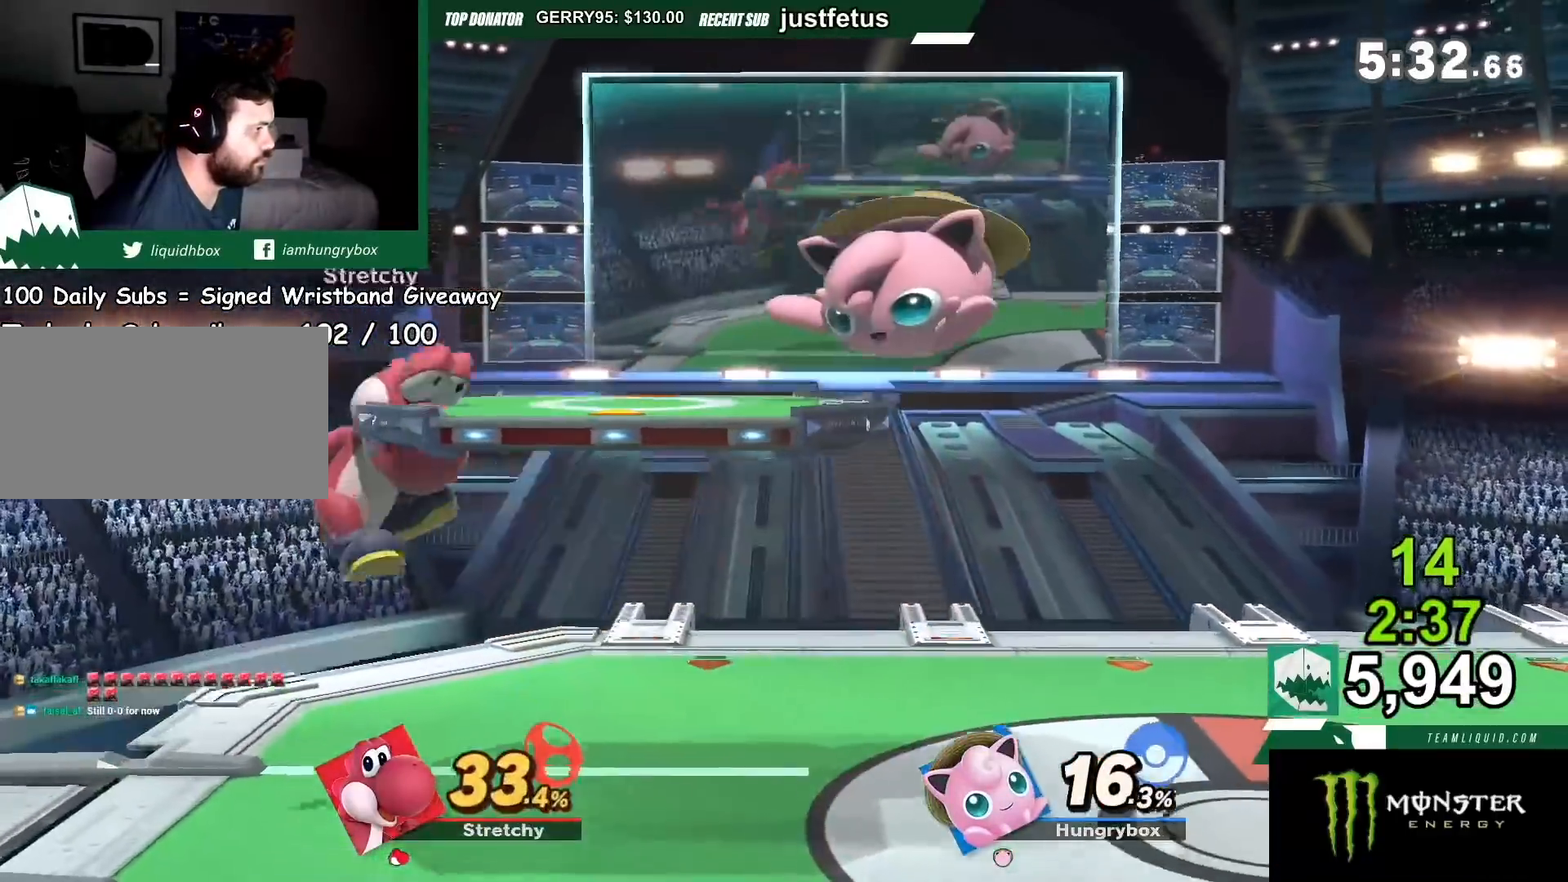
{"buttons": [], "left_stick": "left", "right_stick": "center", "events": [[101, "left_stick", "down"], [201, "left_stick", "left"], [267, "B", "down"], [368, "B", "up"]]}
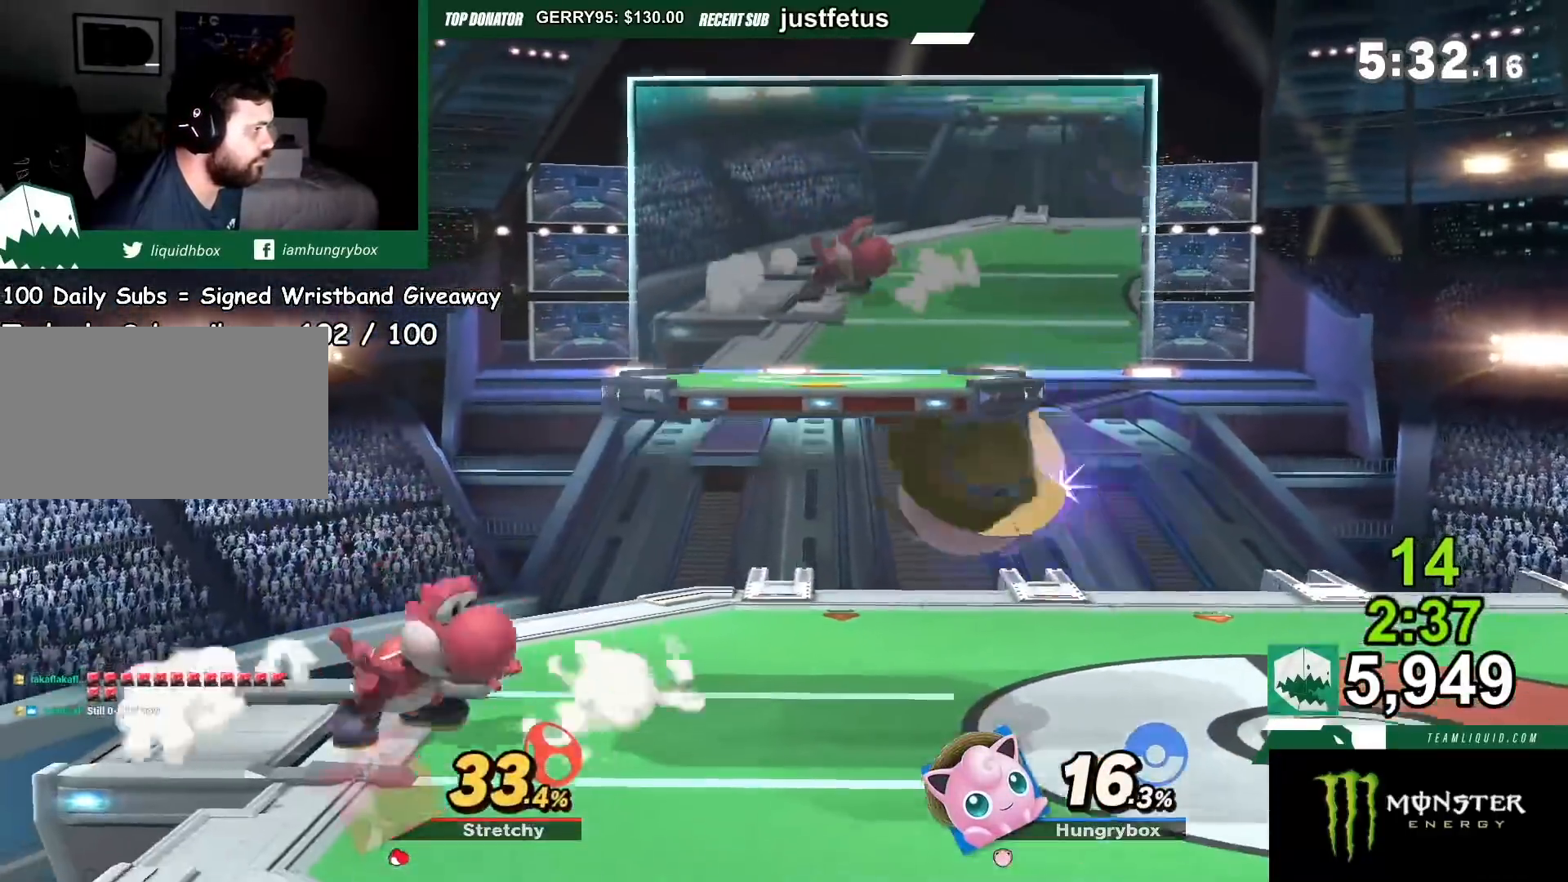
{"buttons": ["Y"], "left_stick": "center", "right_stick": "center", "events": [[300, "left_stick", "center"], [501, "Y", "down"]]}
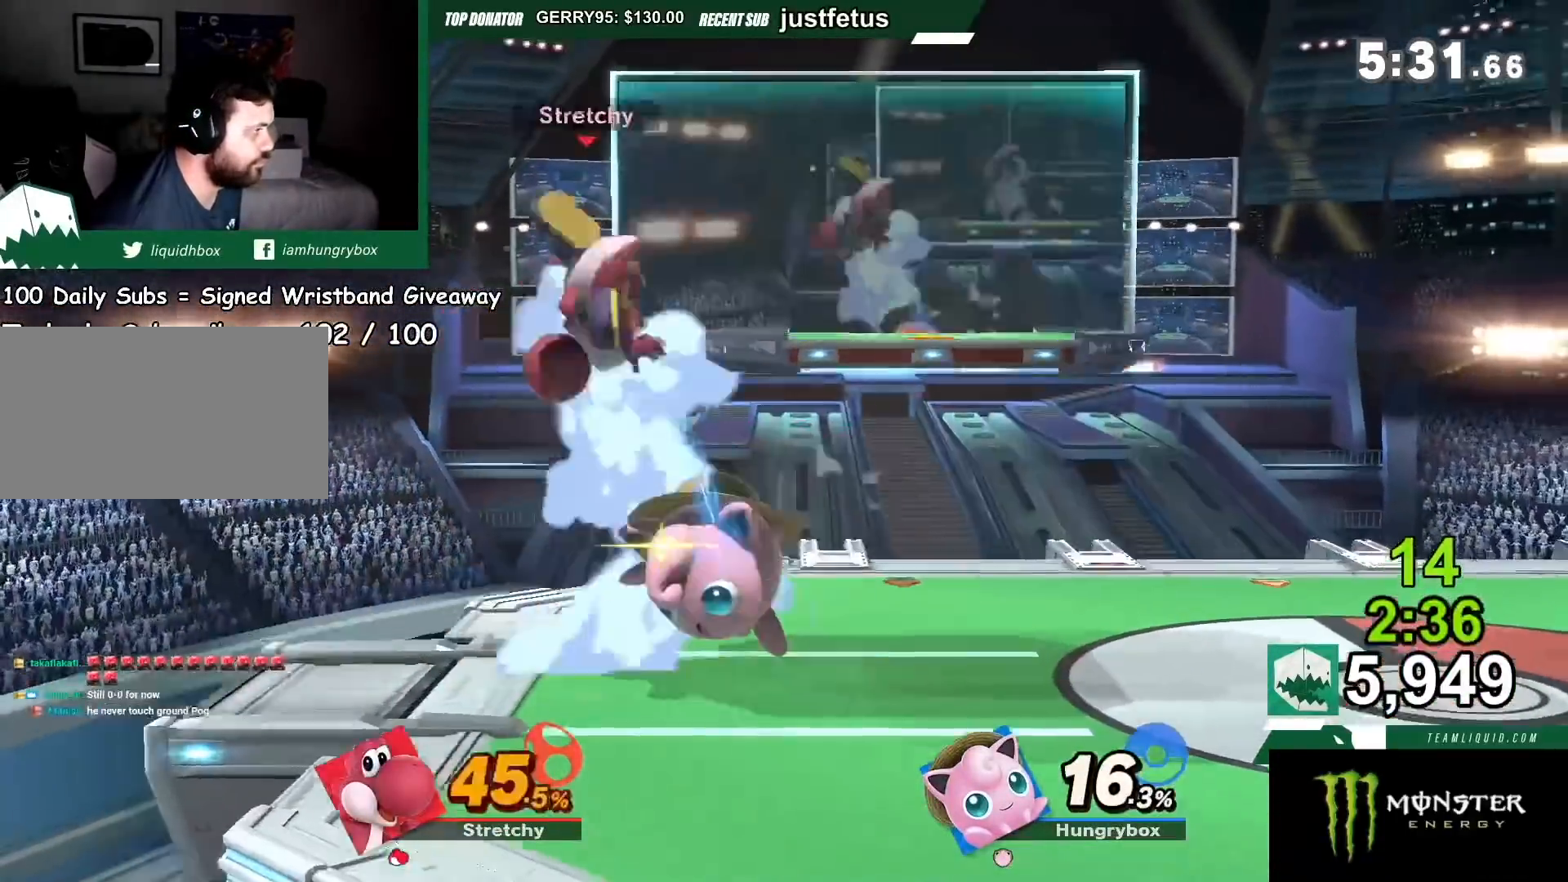
{"buttons": [], "left_stick": "center", "right_stick": "center", "events": [[33, "A", "down"], [100, "left_stick", "left"], [166, "A", "up"], [166, "Y", "up"], [467, "left_stick", "center"]]}
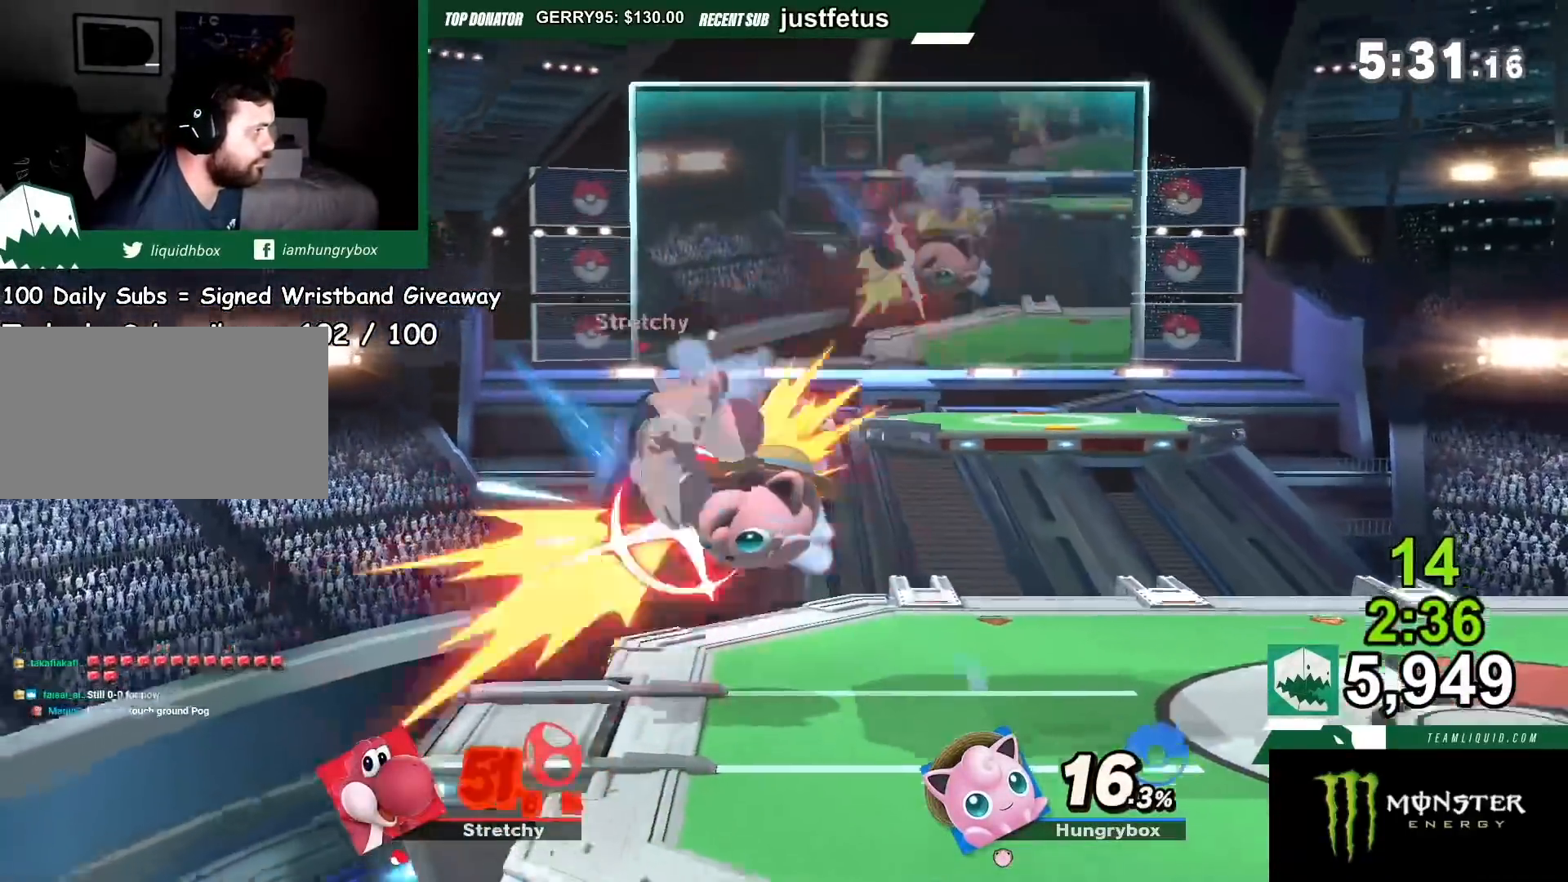
{"buttons": [], "left_stick": "center", "right_stick": "center", "events": [[67, "left_stick", "left"], [267, "left_stick", "center"], [367, "A", "down"], [467, "A", "up"]]}